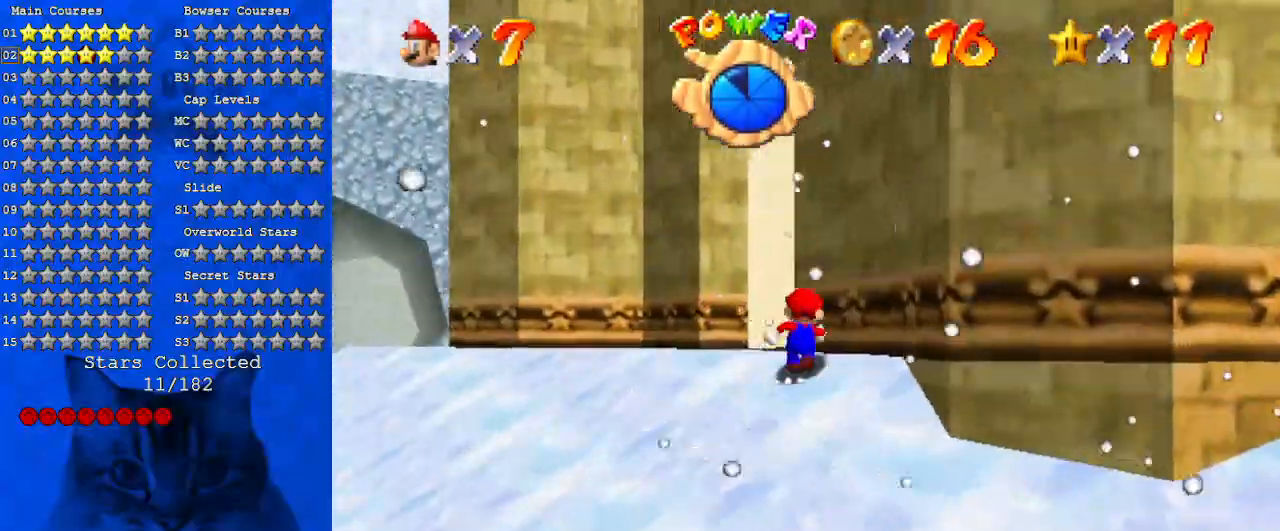
Gameplay with keyboard; each line is a JSON object with the keys held at the frame after it. "events" lists presses ("down") and releases ("up") of "a", "c", "ctrl", "d", "down", "left", "return", "right", "s", "shift", "up", "w", "x" and "y" between this image and that frame as [ms after this image, input, new state], when the widget could be followed in between. No other keys are recorded. Mouse input is not recorded.
{"keys": ["a", "up"], "events": [[66, "a", "down"], [200, "a", "up"], [300, "a", "down"], [333, "up", "up"], [433, "a", "up"], [433, "left", "up"], [433, "shift", "up"], [466, "a", "down"], [466, "up", "down"]]}
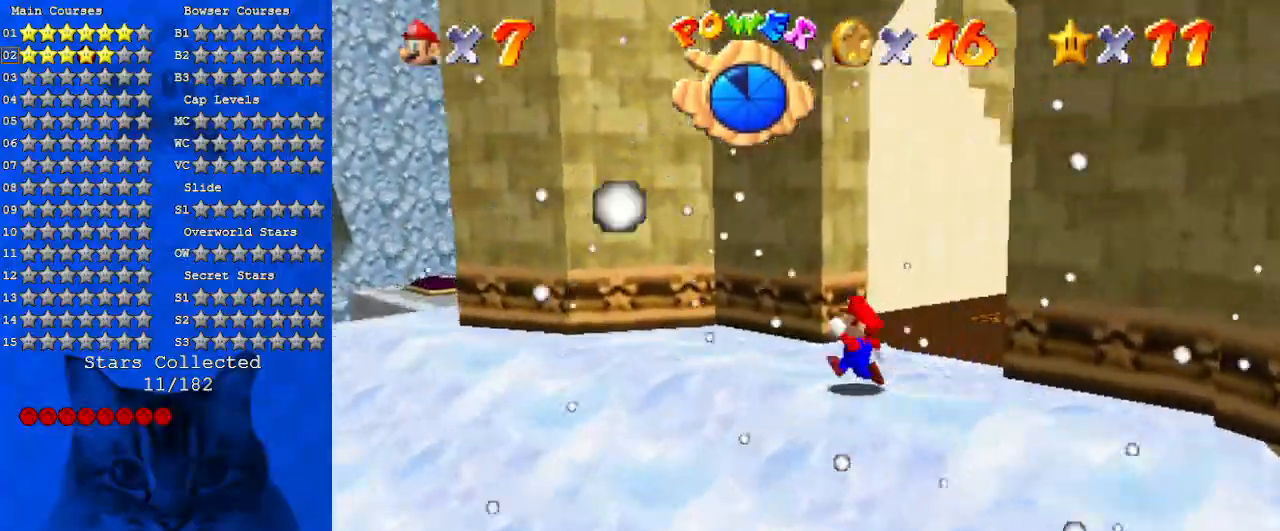
{"keys": ["left", "shift"], "events": [[133, "left", "down"], [166, "a", "up"], [166, "up", "up"], [500, "shift", "down"]]}
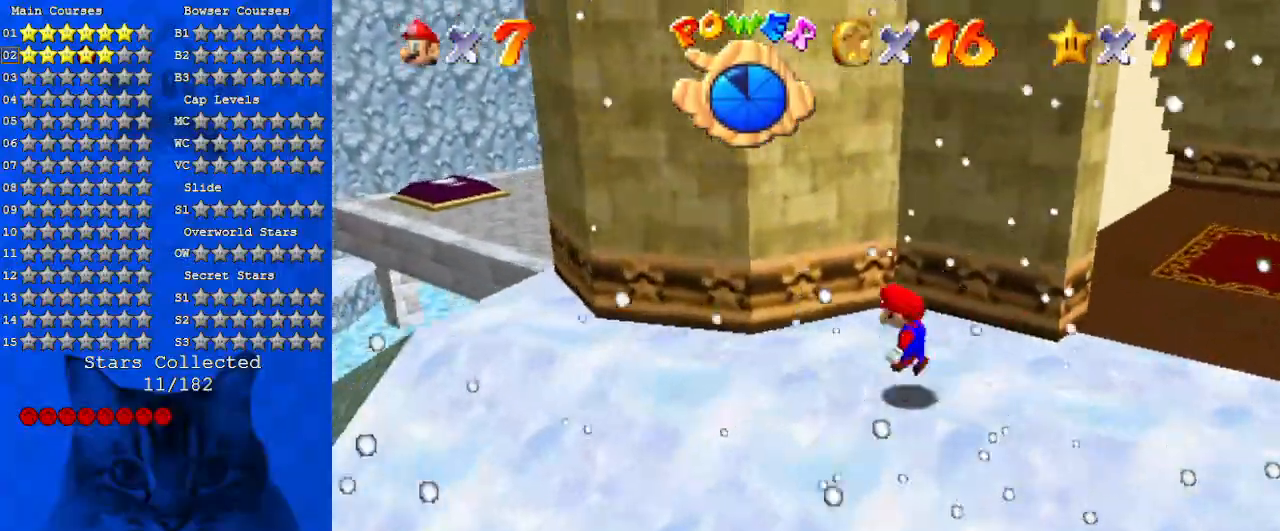
{"keys": ["left"], "events": [[100, "shift", "up"], [166, "a", "down"], [266, "a", "up"], [366, "a", "down"], [500, "a", "up"]]}
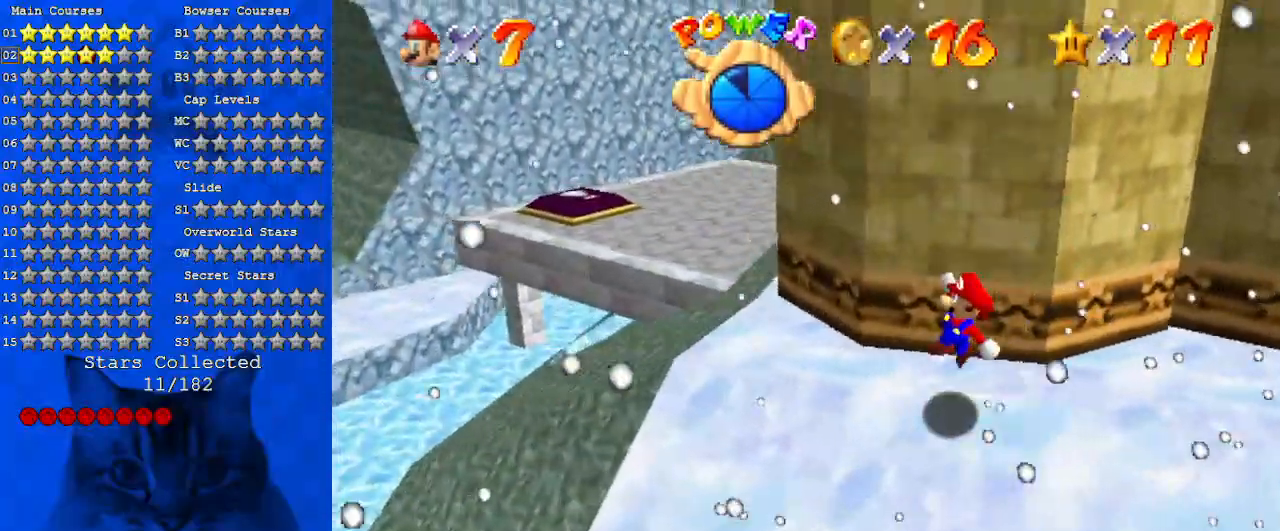
{"keys": ["left", "up"], "events": [[66, "up", "down"], [100, "a", "down"], [233, "a", "up"], [300, "a", "down"], [466, "a", "up"]]}
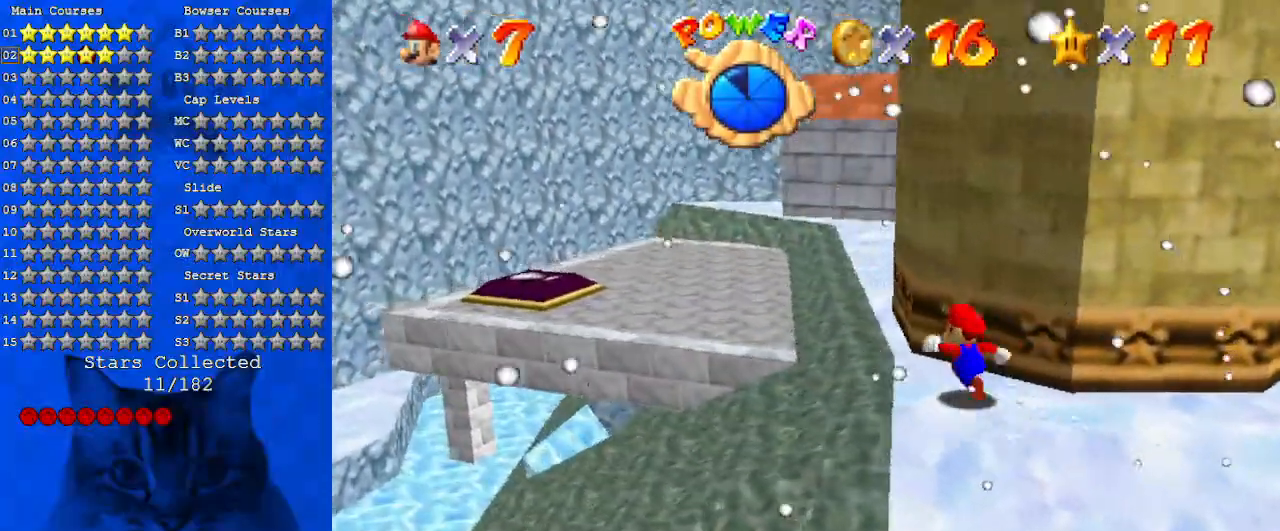
{"keys": ["down", "right", "shift"], "events": [[66, "shift", "down"], [333, "d", "down"], [400, "up", "up"], [433, "left", "up"], [500, "d", "up"], [500, "down", "down"], [500, "right", "down"]]}
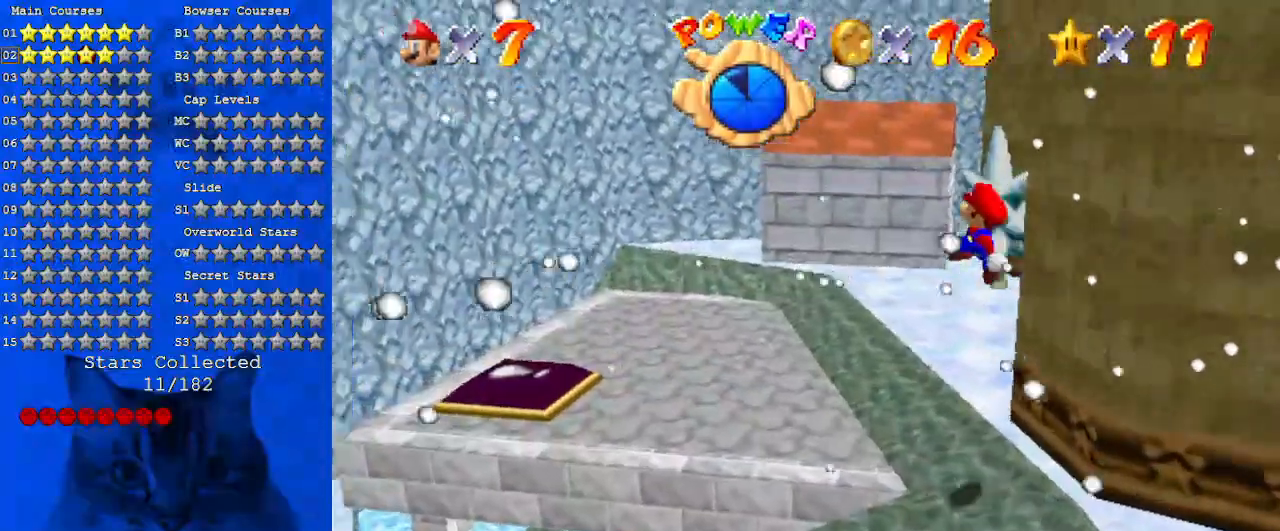
{"keys": ["right"], "events": [[166, "ctrl", "down"], [166, "down", "up"], [166, "right", "up"], [233, "left", "down"], [300, "ctrl", "up"], [300, "shift", "up"], [366, "d", "down"], [500, "d", "up"], [500, "left", "up"], [500, "right", "down"]]}
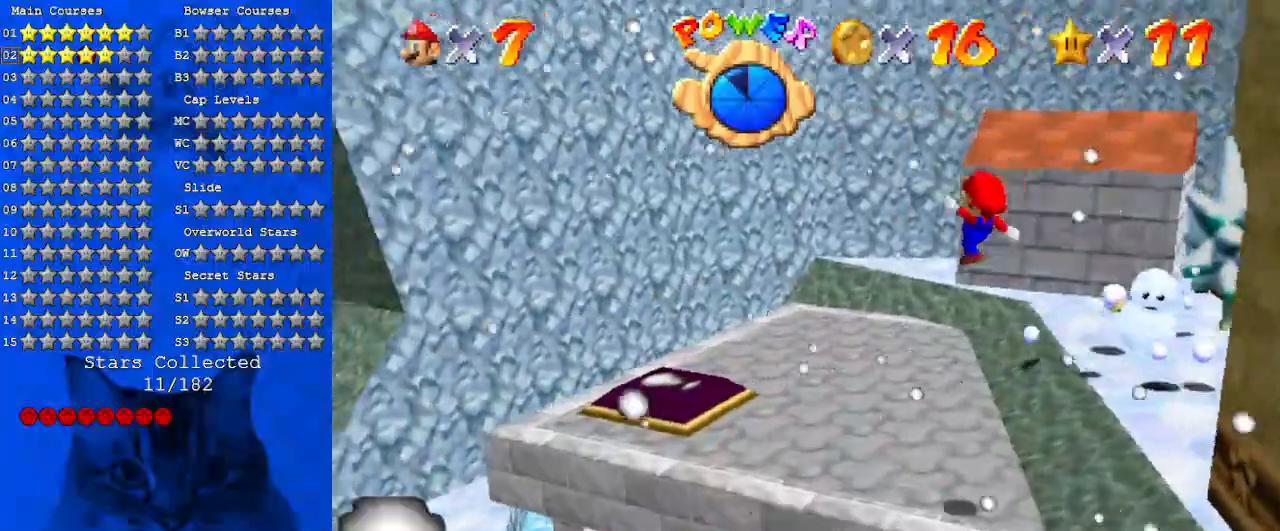
{"keys": ["left", "up"], "events": [[33, "up", "down"], [100, "d", "down"], [100, "left", "down"], [100, "right", "up"], [233, "d", "up"], [233, "up", "up"], [266, "d", "down"], [333, "up", "down"], [333, "w", "down"], [466, "d", "up"], [466, "w", "up"]]}
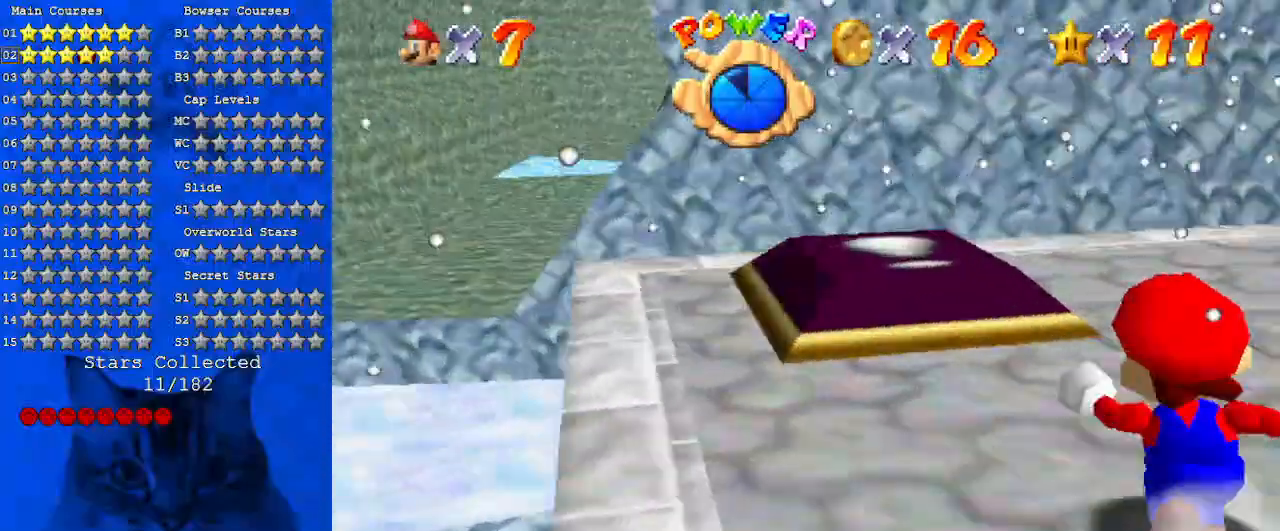
{"keys": [], "events": [[66, "d", "down"], [100, "up", "up"], [200, "d", "up"], [300, "d", "down"], [333, "left", "up"], [433, "d", "up"]]}
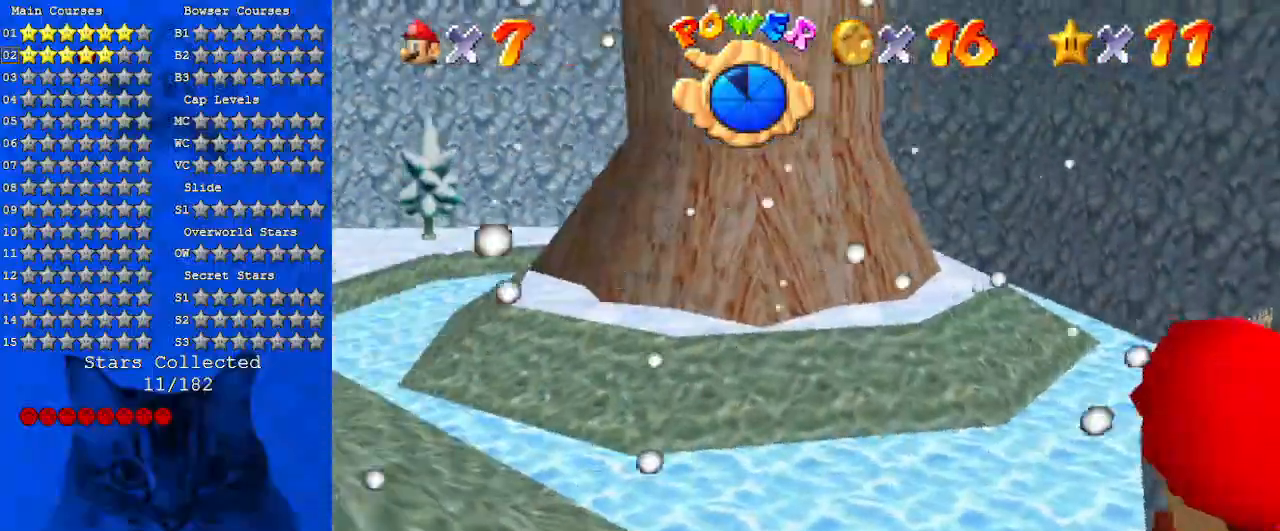
{"keys": [], "events": [[33, "d", "down"], [33, "s", "down"], [166, "d", "up"], [166, "s", "up"], [266, "d", "down"], [433, "d", "up"]]}
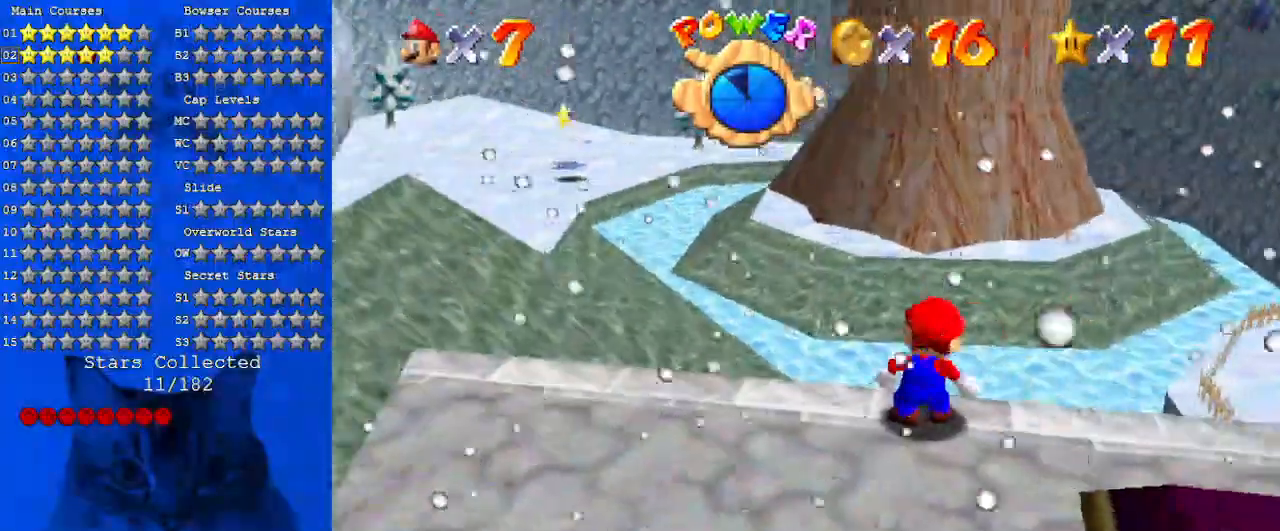
{"keys": ["left", "up"], "events": [[233, "down", "down"], [333, "left", "down"], [400, "down", "up"], [500, "up", "down"]]}
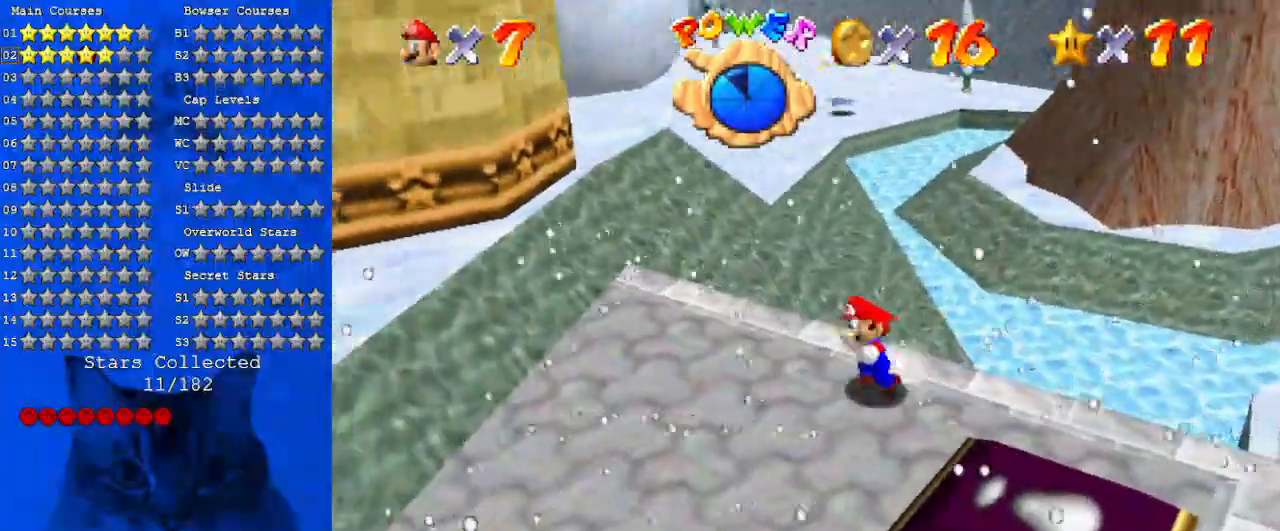
{"keys": ["shift", "up", "y"], "events": [[133, "left", "up"], [266, "y", "down"], [333, "shift", "down"]]}
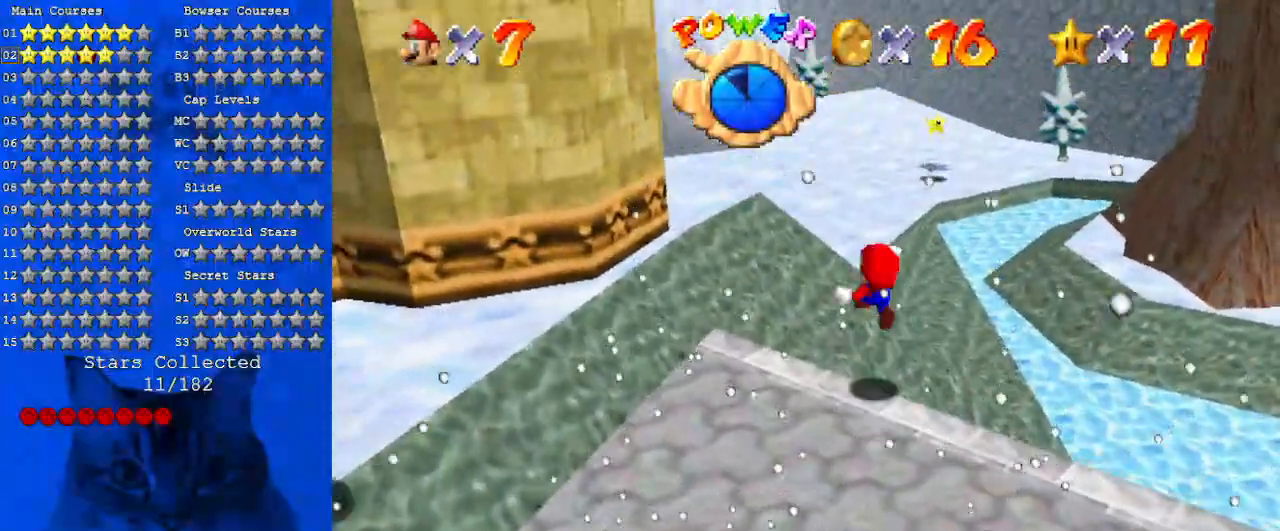
{"keys": ["up"], "events": [[200, "y", "up"], [233, "shift", "up"]]}
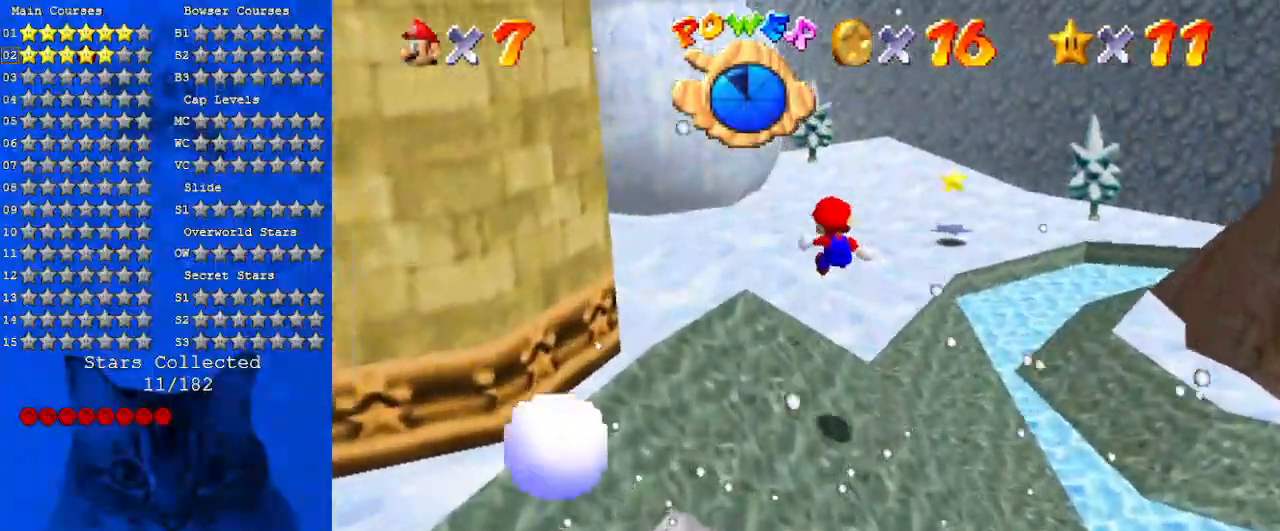
{"keys": ["a", "up"], "events": [[233, "a", "down"], [400, "a", "up"], [500, "a", "down"]]}
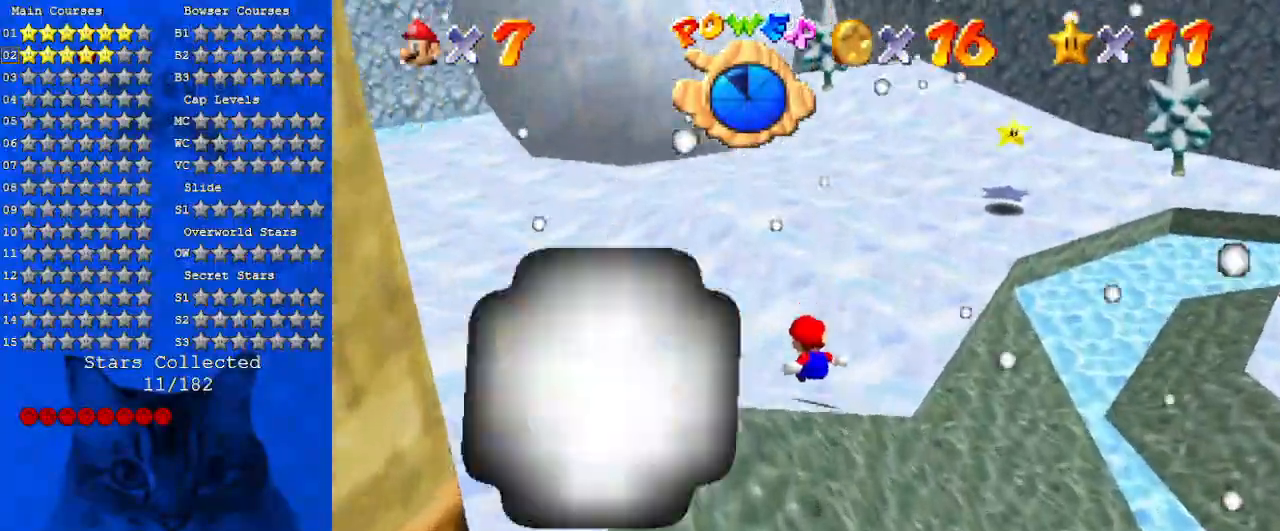
{"keys": ["right", "up"], "events": [[200, "a", "up"], [266, "a", "down"], [366, "a", "up"], [466, "right", "down"]]}
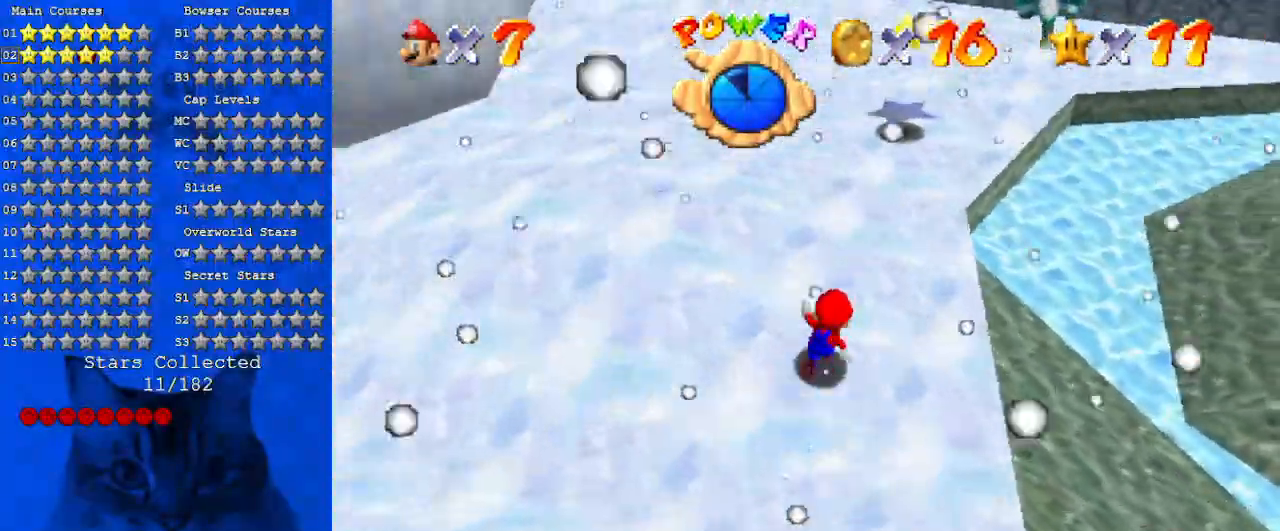
{"keys": ["left", "shift", "up"], "events": [[66, "right", "up"], [200, "shift", "down"], [333, "left", "down"]]}
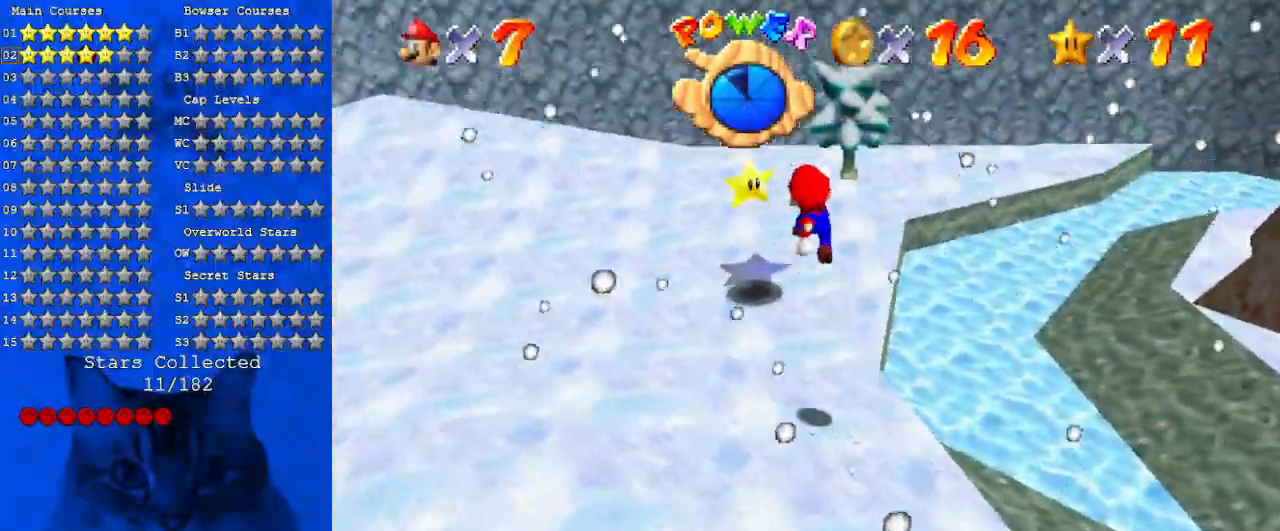
{"keys": [], "events": [[33, "shift", "up"], [66, "ctrl", "down"], [200, "ctrl", "up"], [300, "up", "up"], [366, "left", "up"]]}
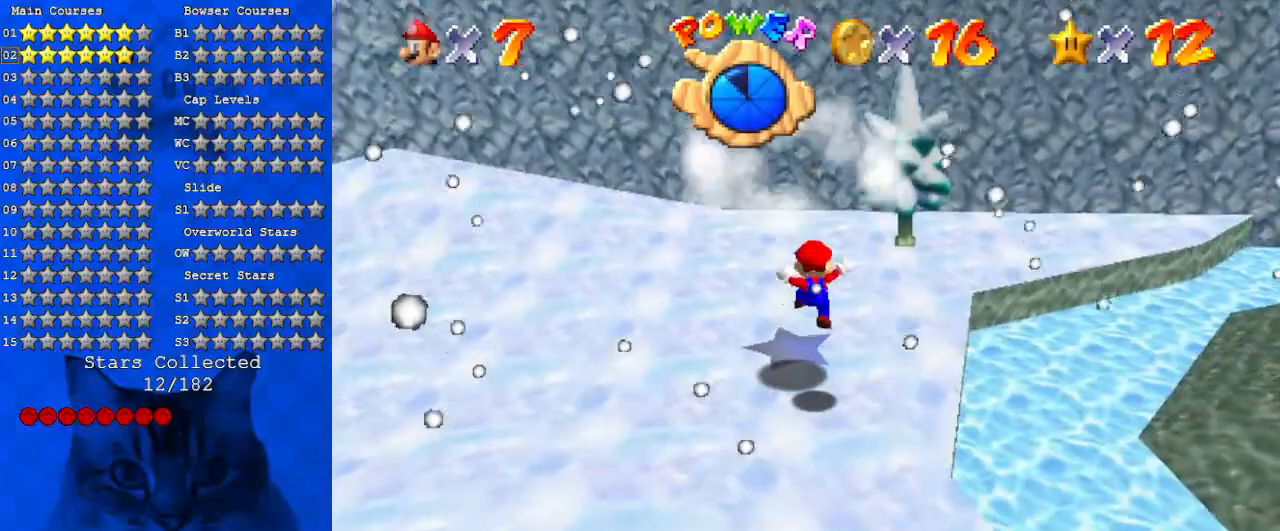
{"keys": [], "events": []}
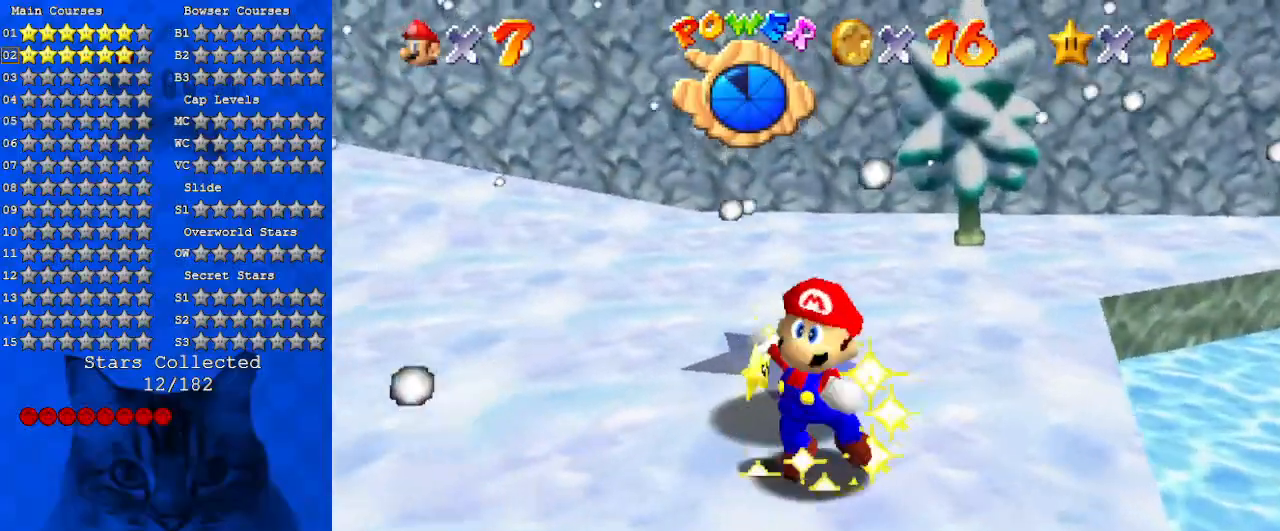
{"keys": [], "events": []}
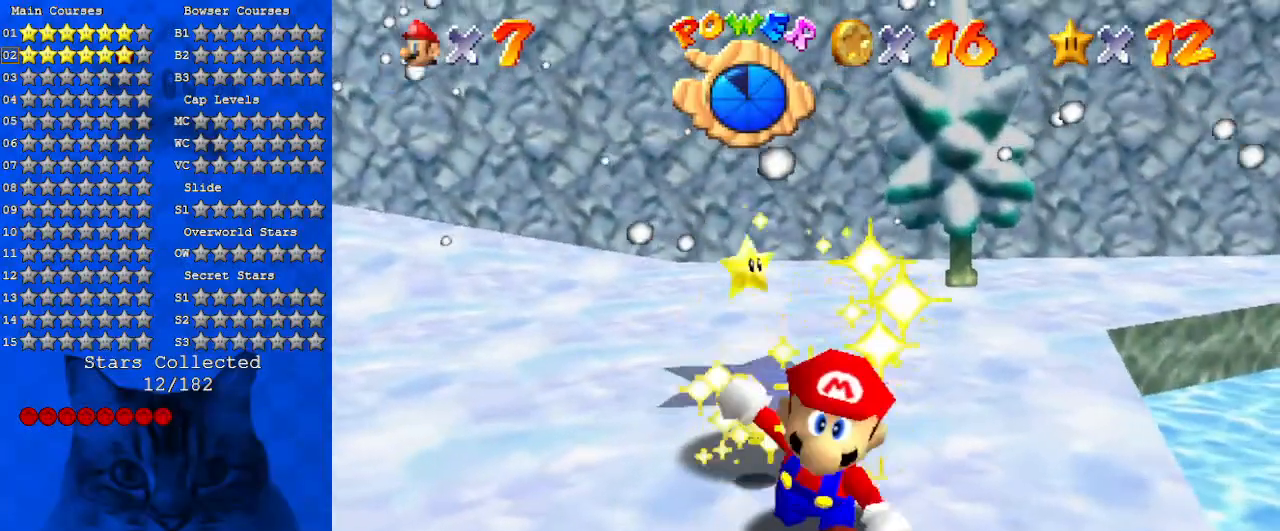
{"keys": [], "events": [[33, "a", "down"], [166, "a", "up"], [400, "y", "down"], [500, "y", "up"]]}
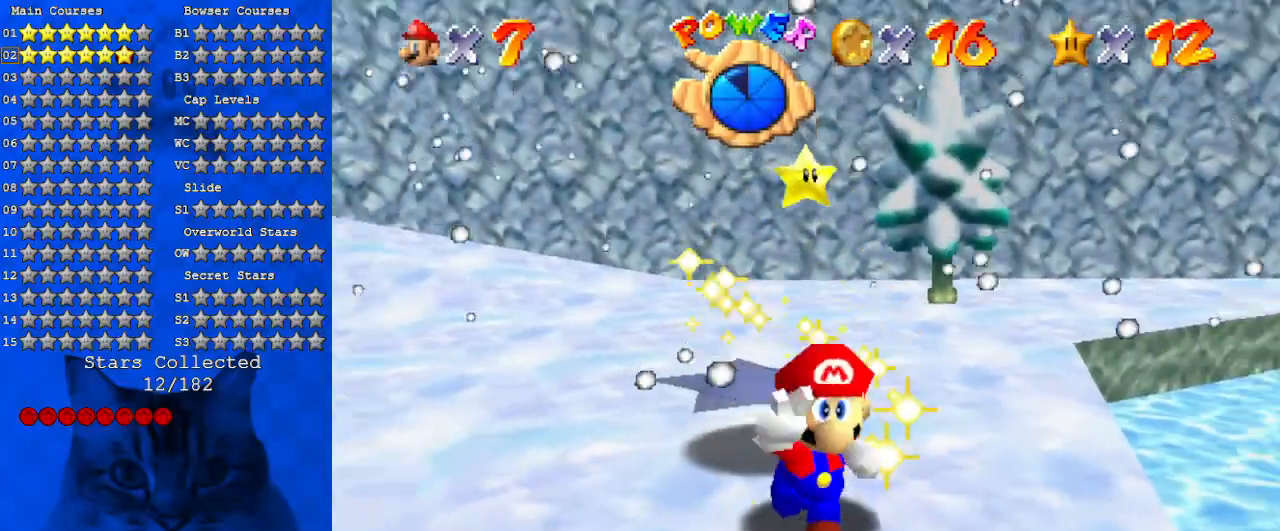
{"keys": ["shift"], "events": [[33, "w", "down"], [133, "a", "down"], [166, "w", "up"], [233, "a", "up"], [266, "y", "down"], [400, "y", "up"], [500, "shift", "down"]]}
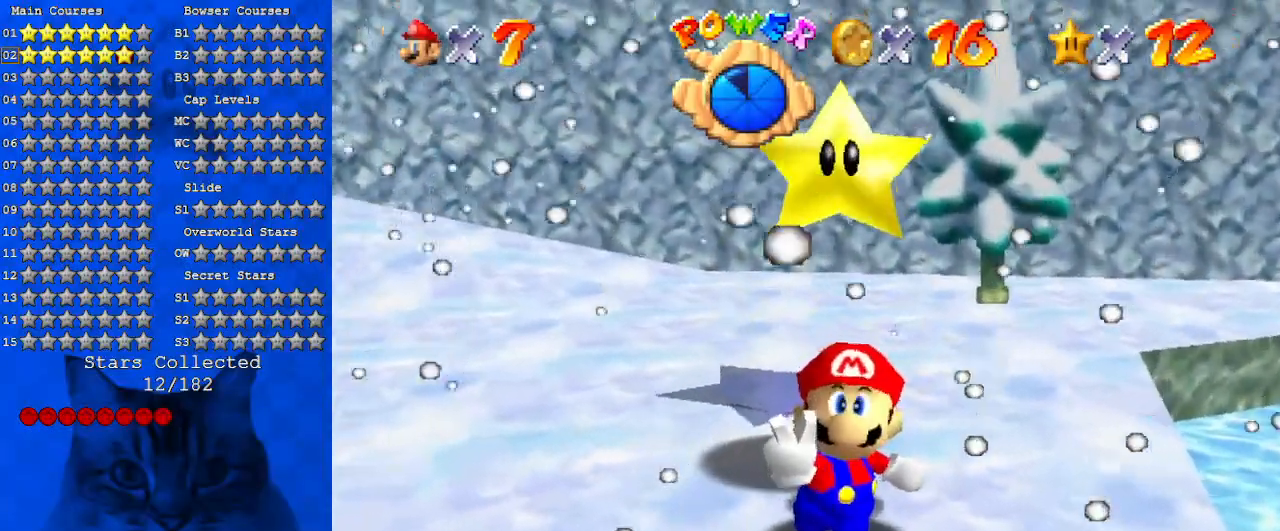
{"keys": ["return"], "events": [[100, "y", "down"], [200, "y", "up"], [433, "shift", "up"], [500, "return", "down"]]}
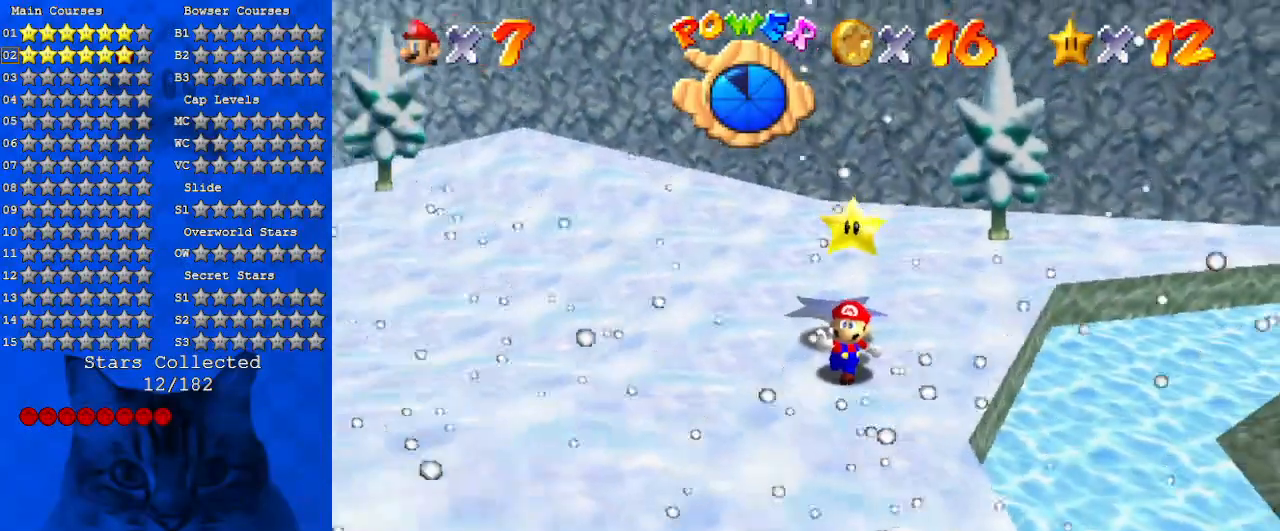
{"keys": [], "events": [[100, "return", "up"]]}
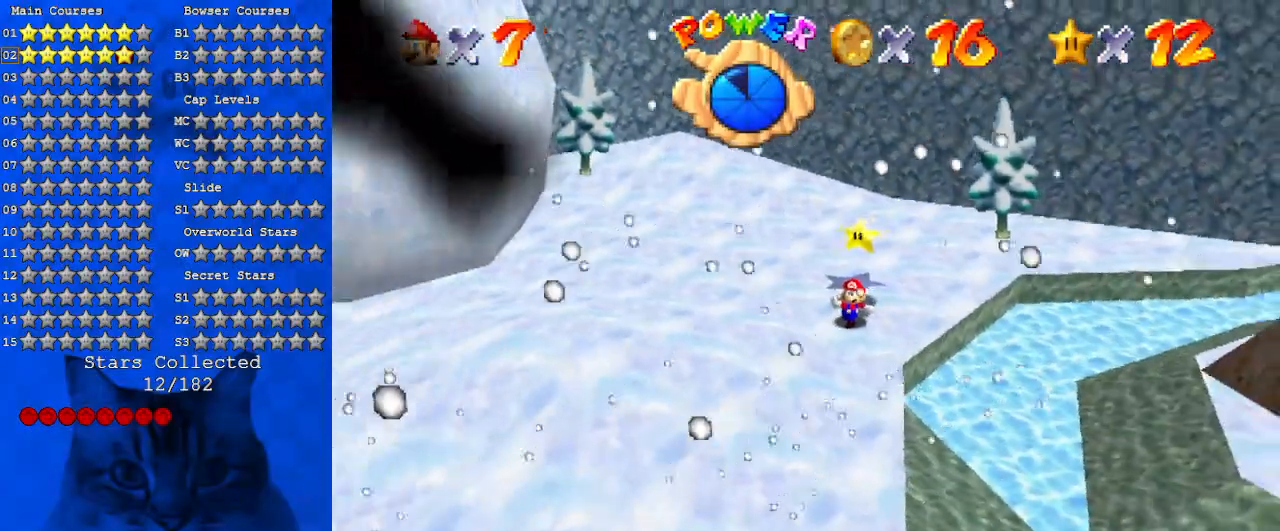
{"keys": [], "events": []}
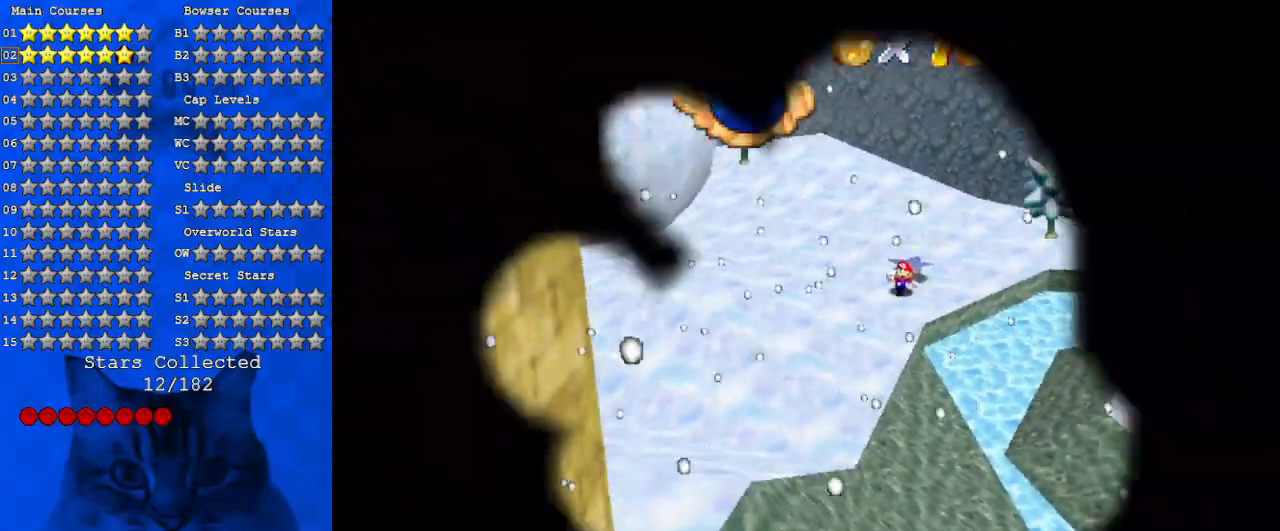
{"keys": [], "events": []}
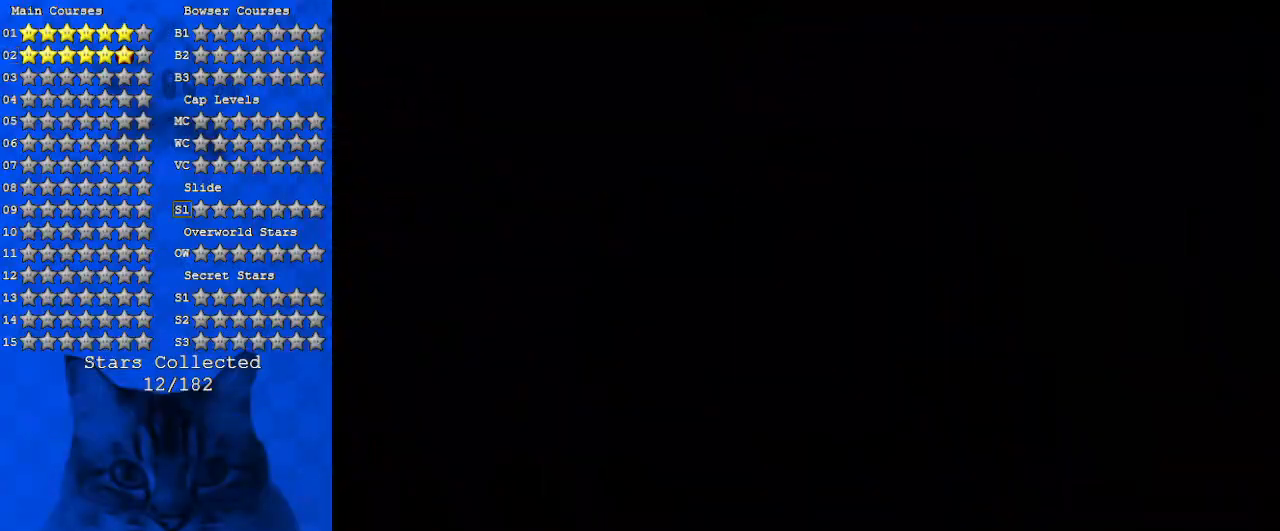
{"keys": [], "events": []}
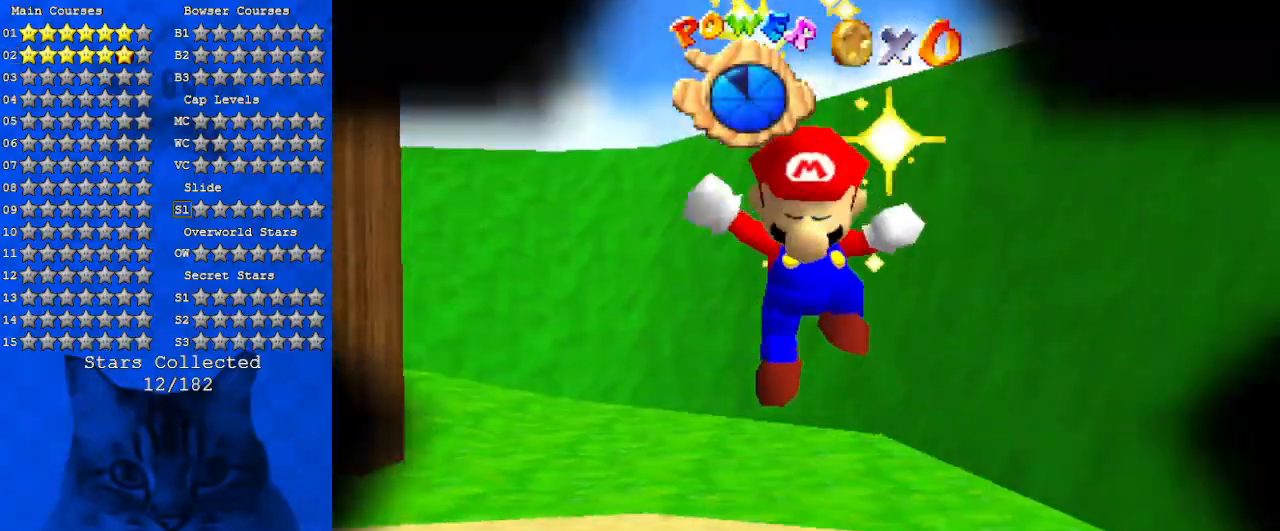
{"keys": [], "events": []}
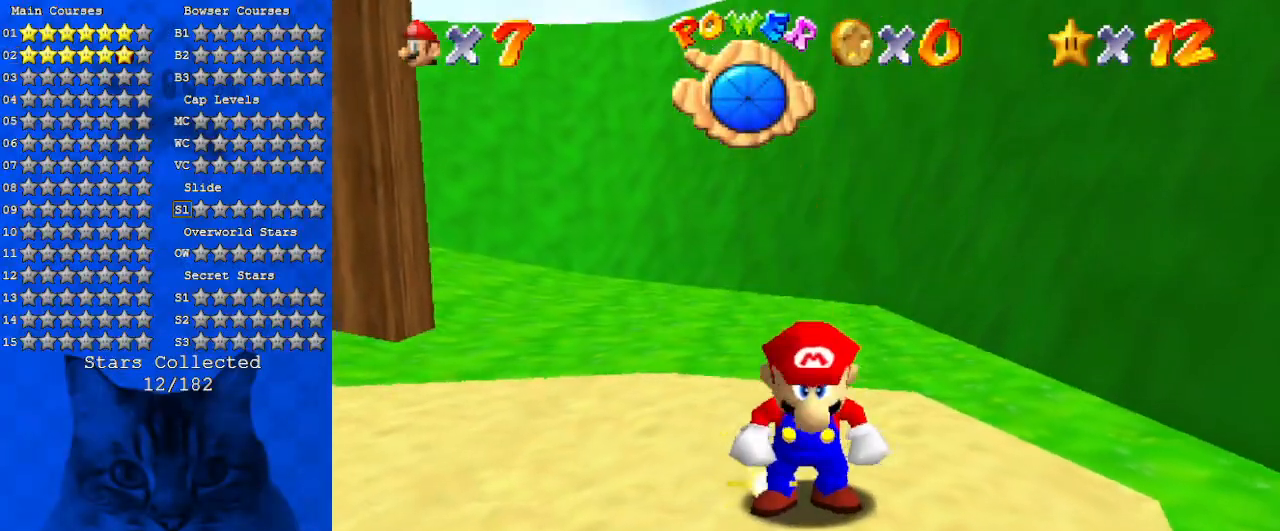
{"keys": [], "events": []}
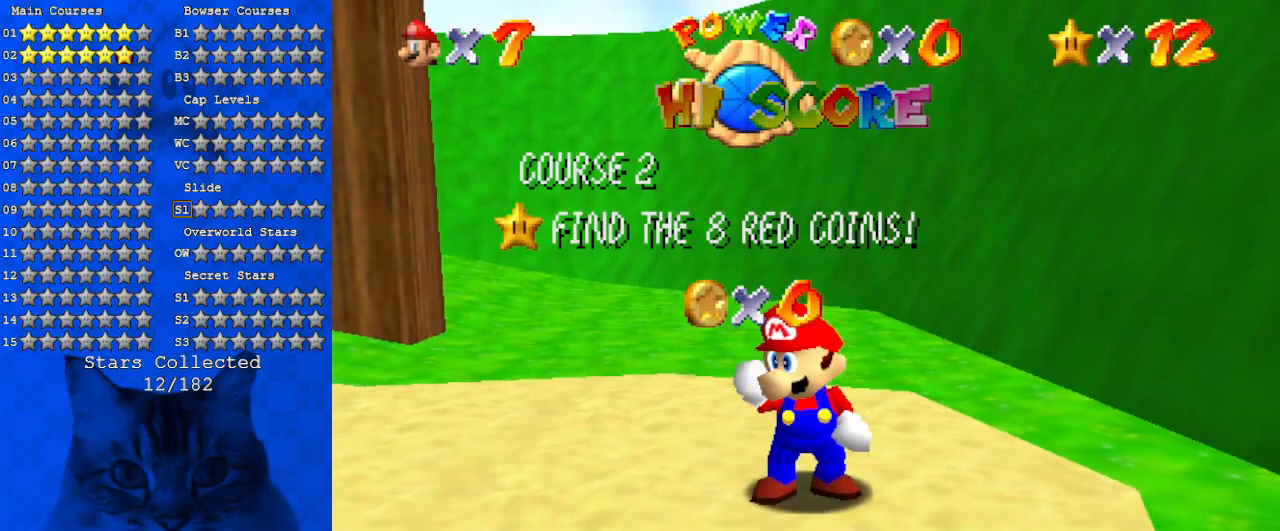
{"keys": [], "events": []}